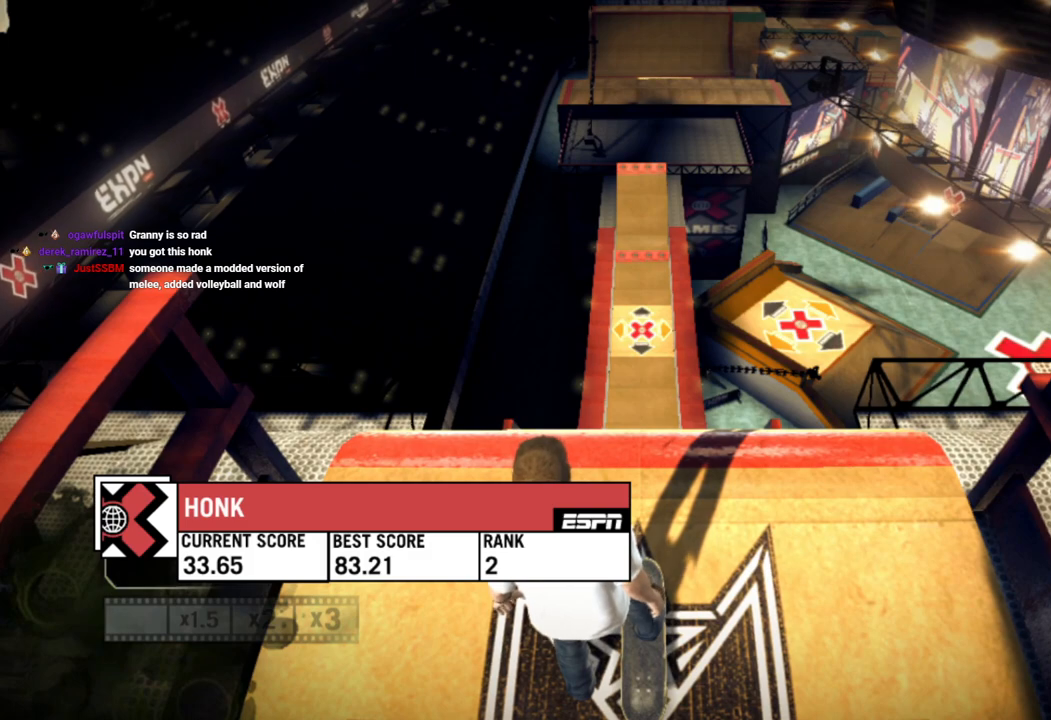
Gameplay with a controller (PlayStation layout); each line is a JSON object with the inputs held at the frame after it. "events" lists button and stick changes between this image and that frame as [ms after this image, input, new state], when the widget could be followed in between.
{"buttons": [], "left_stick": "center", "right_stick": "center", "events": [[250, "CROSS", "down"], [400, "CROSS", "up"]]}
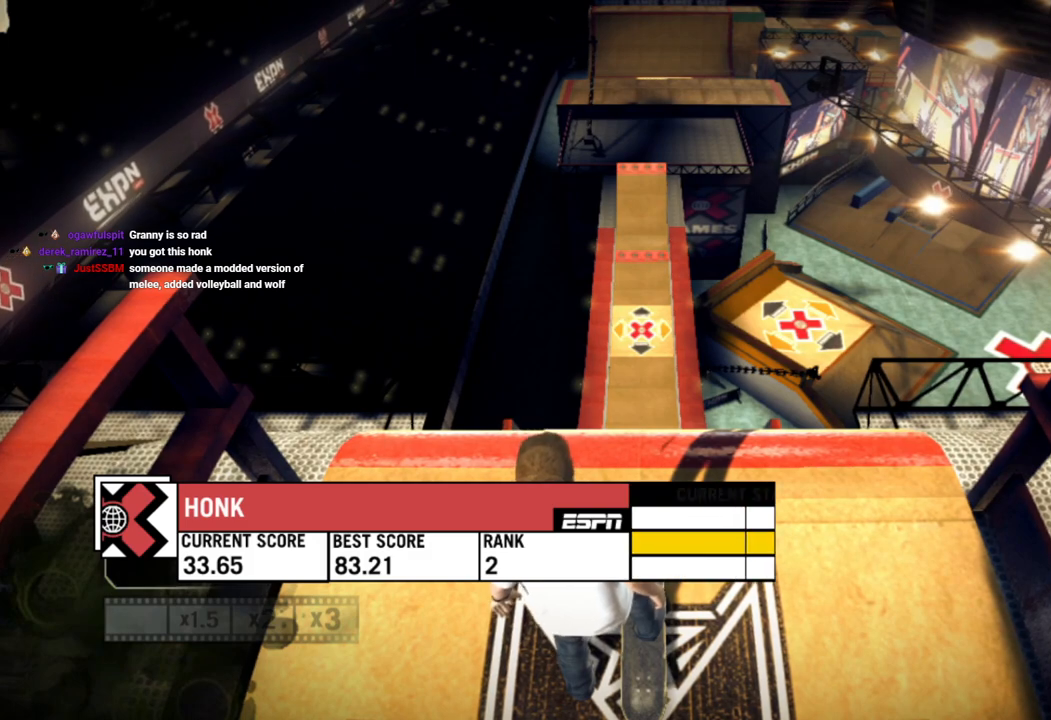
{"buttons": [], "left_stick": "center", "right_stick": "center", "events": []}
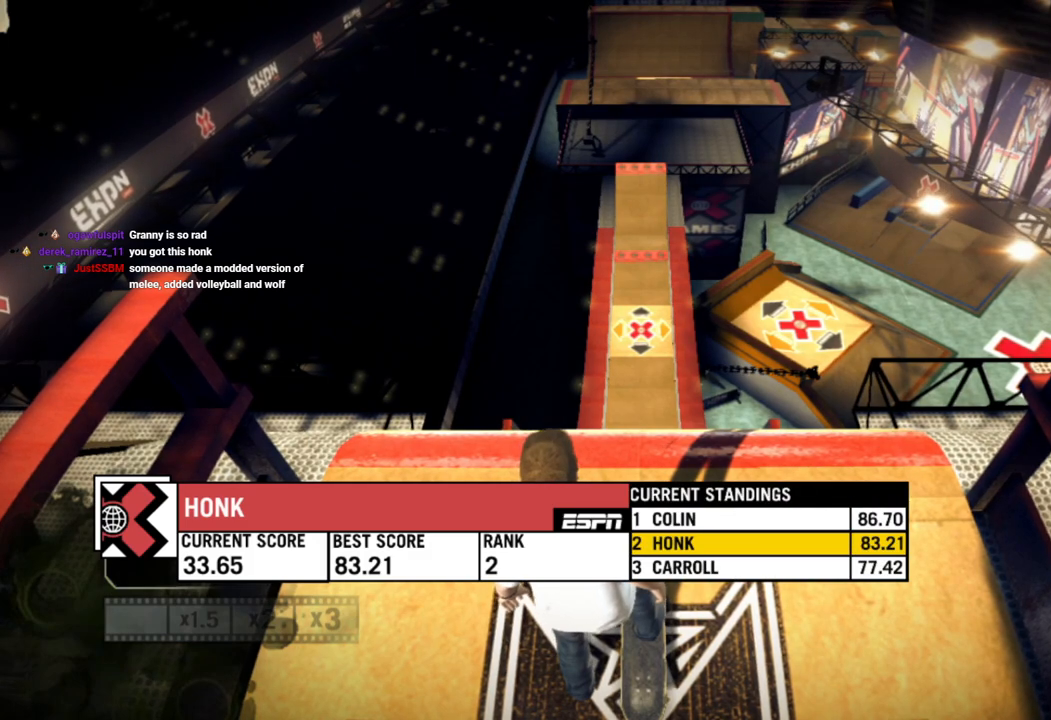
{"buttons": [], "left_stick": "center", "right_stick": "center", "events": []}
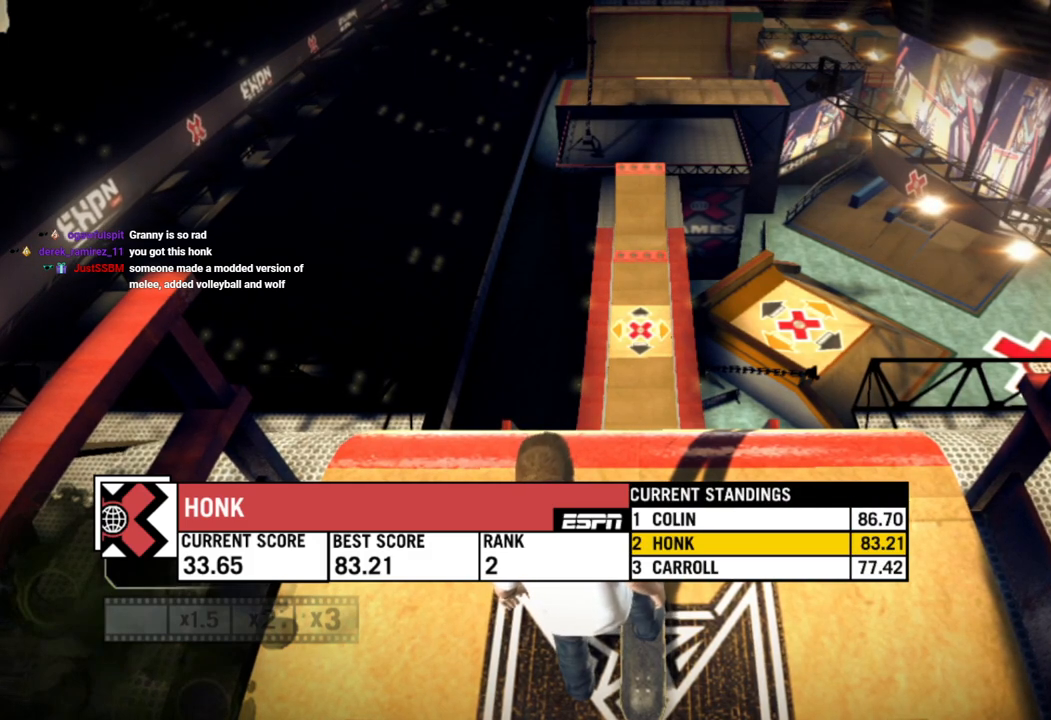
{"buttons": [], "left_stick": "center", "right_stick": "center", "events": []}
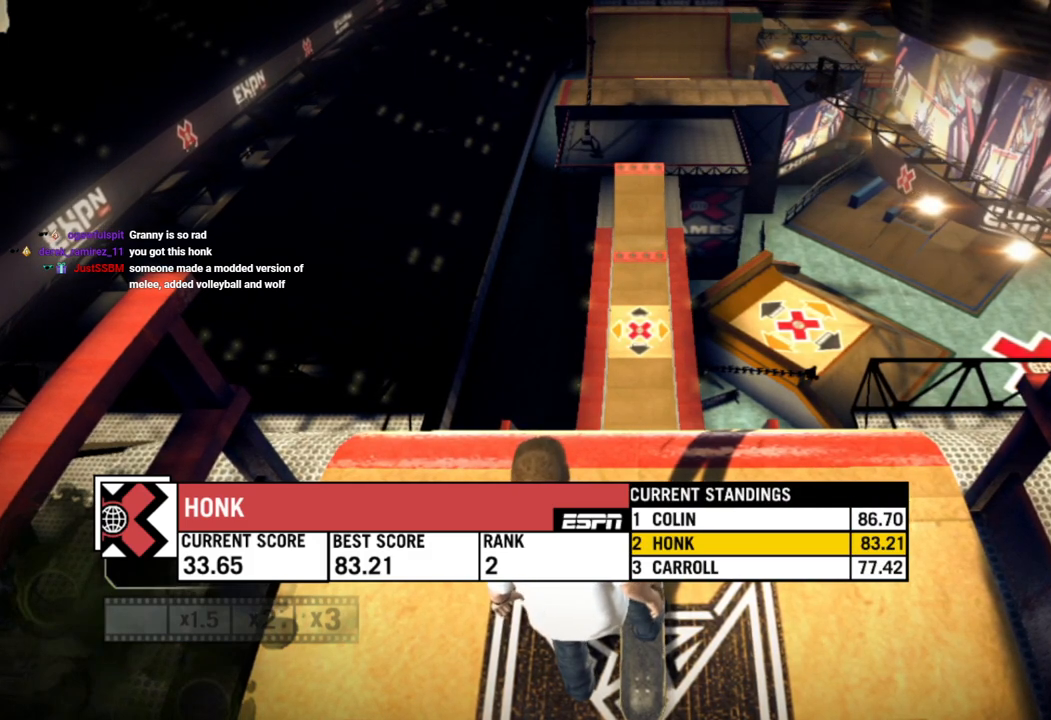
{"buttons": [], "left_stick": "center", "right_stick": "center", "events": []}
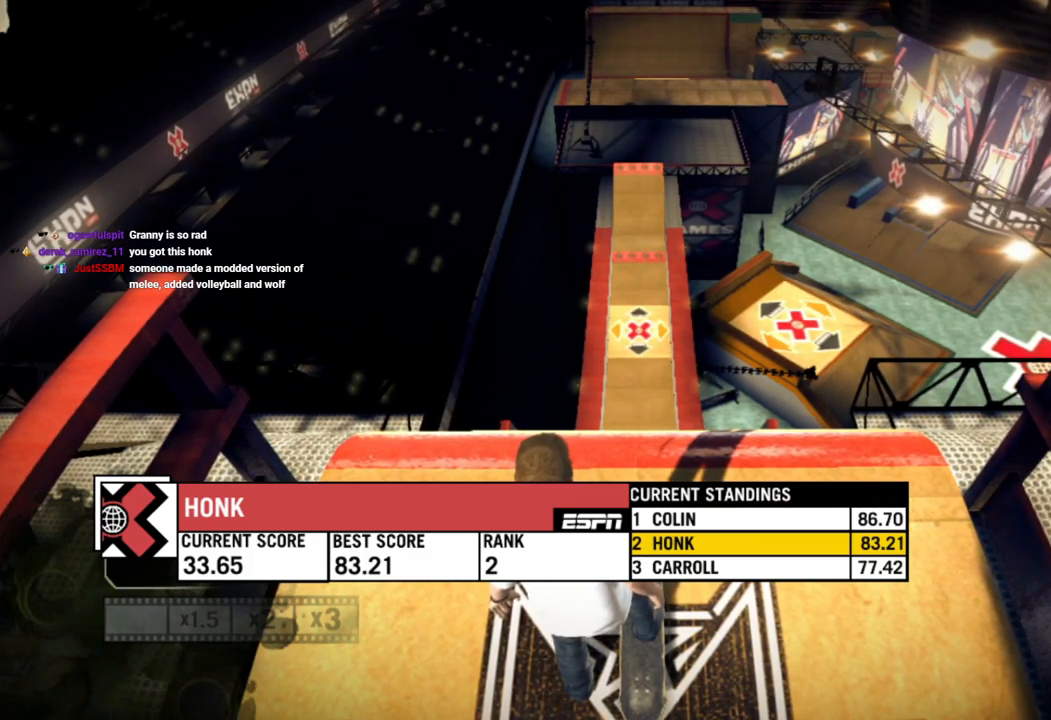
{"buttons": [], "left_stick": "center", "right_stick": "center", "events": []}
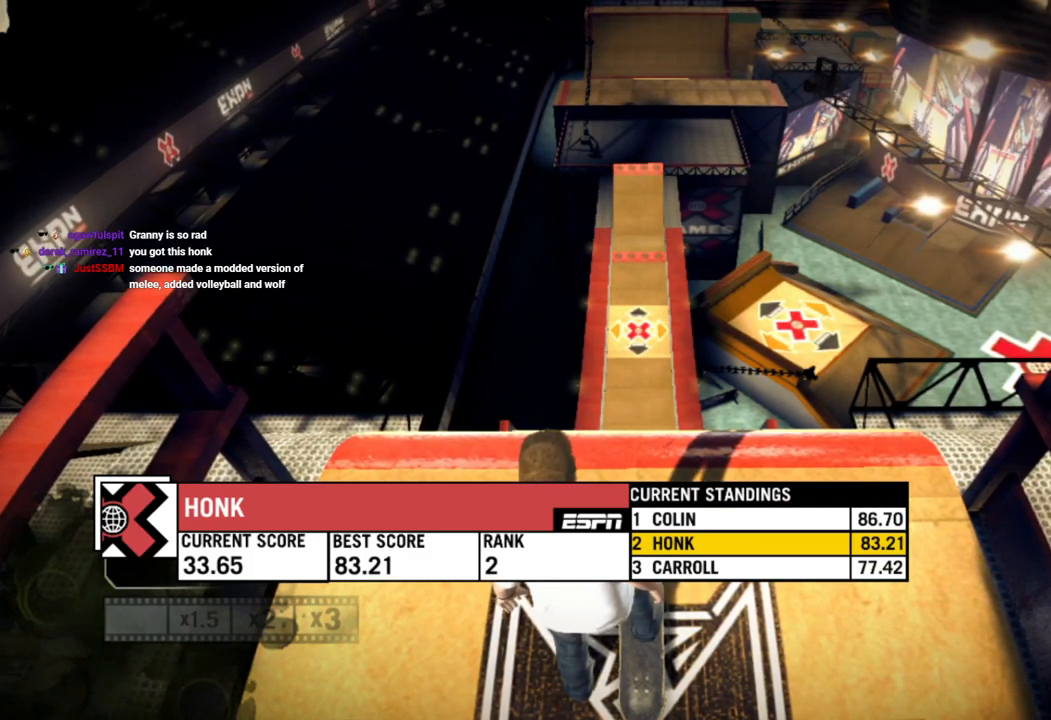
{"buttons": [], "left_stick": "center", "right_stick": "center", "events": []}
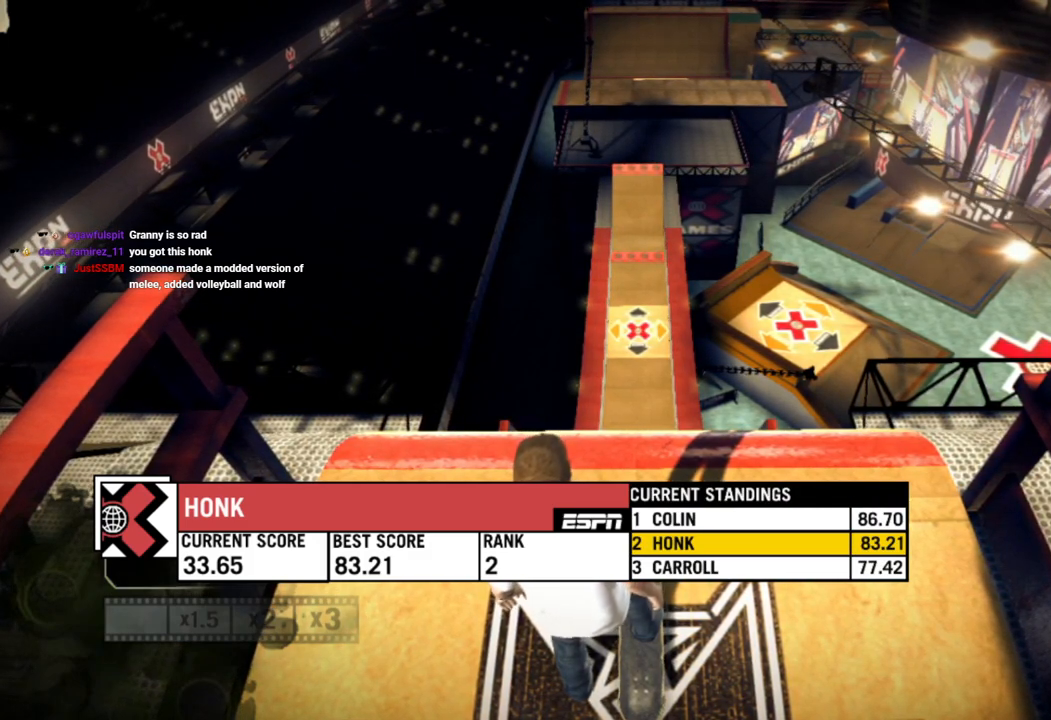
{"buttons": [], "left_stick": "center", "right_stick": "center", "events": []}
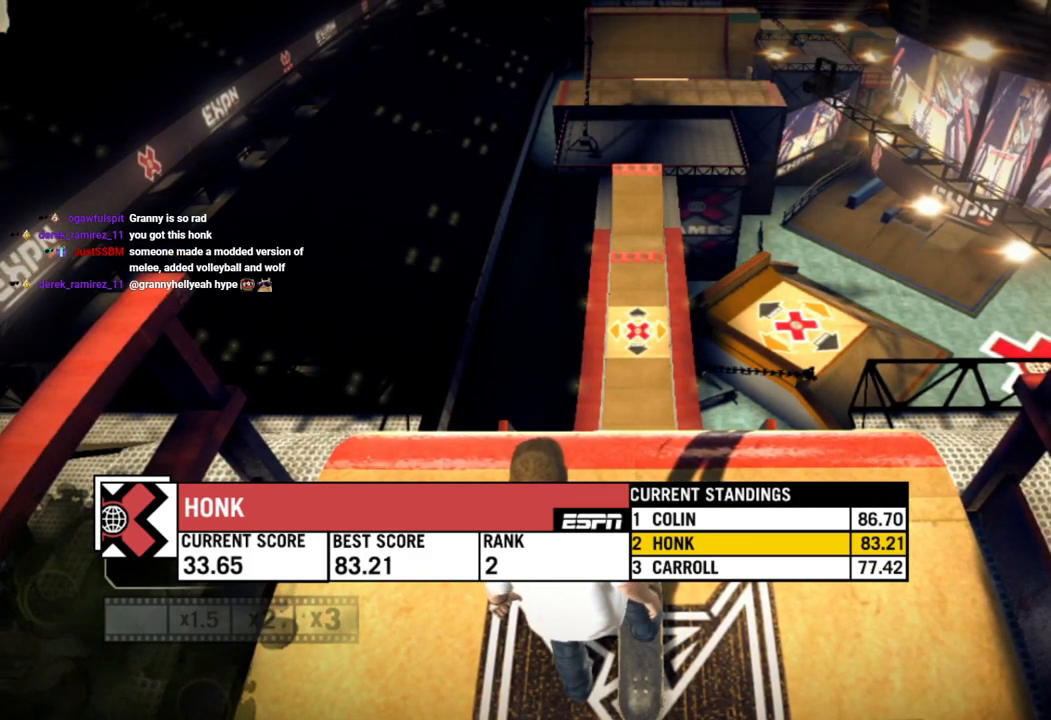
{"buttons": [], "left_stick": "center", "right_stick": "center", "events": []}
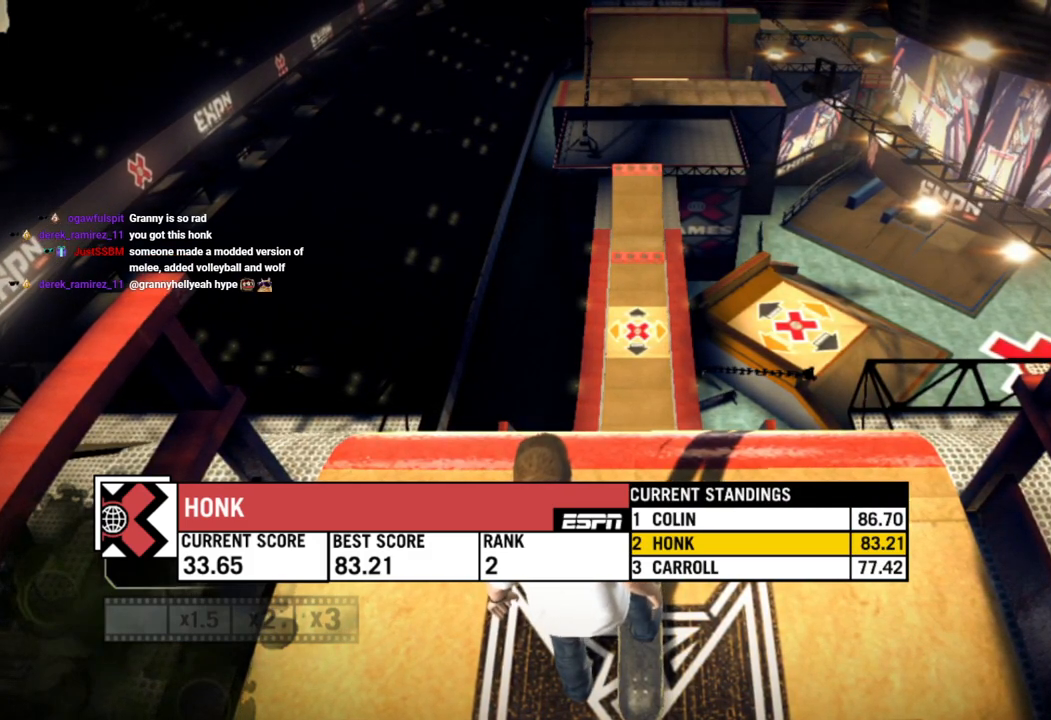
{"buttons": ["CROSS"], "left_stick": "center", "right_stick": "center", "events": [[433, "CROSS", "down"]]}
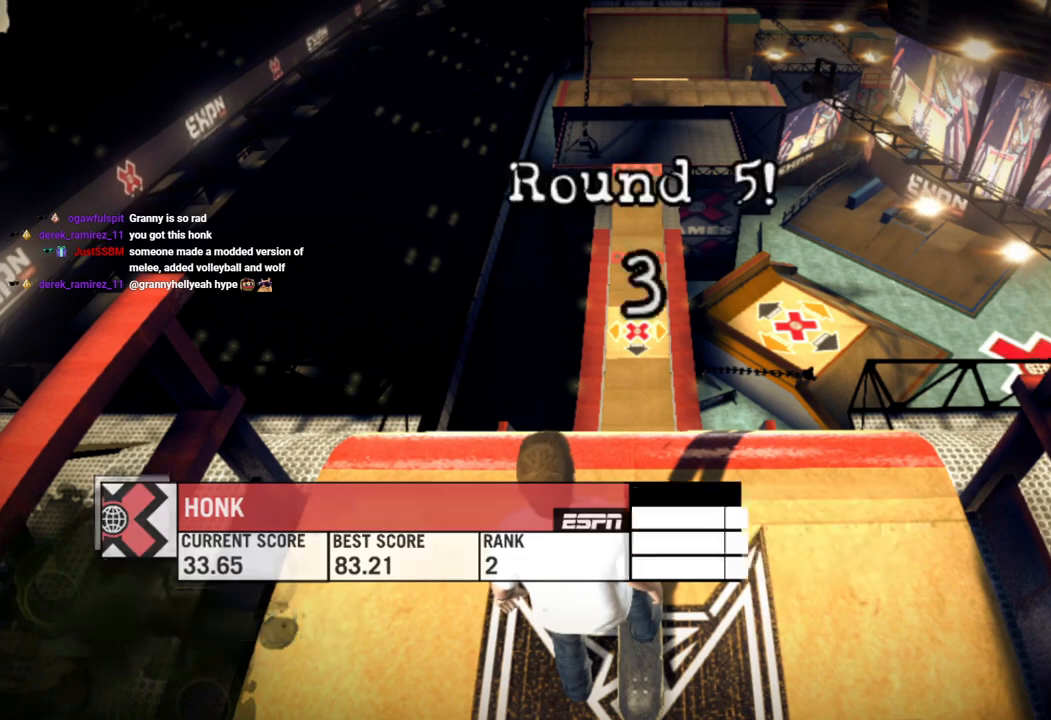
{"buttons": [], "left_stick": "center", "right_stick": "center", "events": [[67, "CROSS", "up"]]}
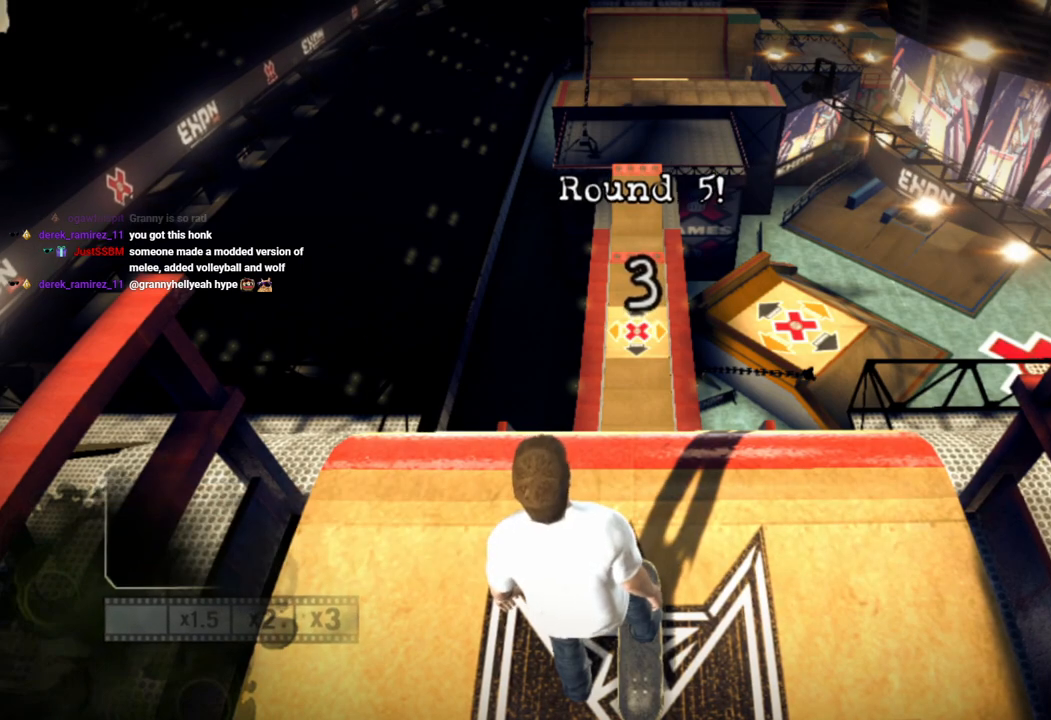
{"buttons": [], "left_stick": "center", "right_stick": "center", "events": []}
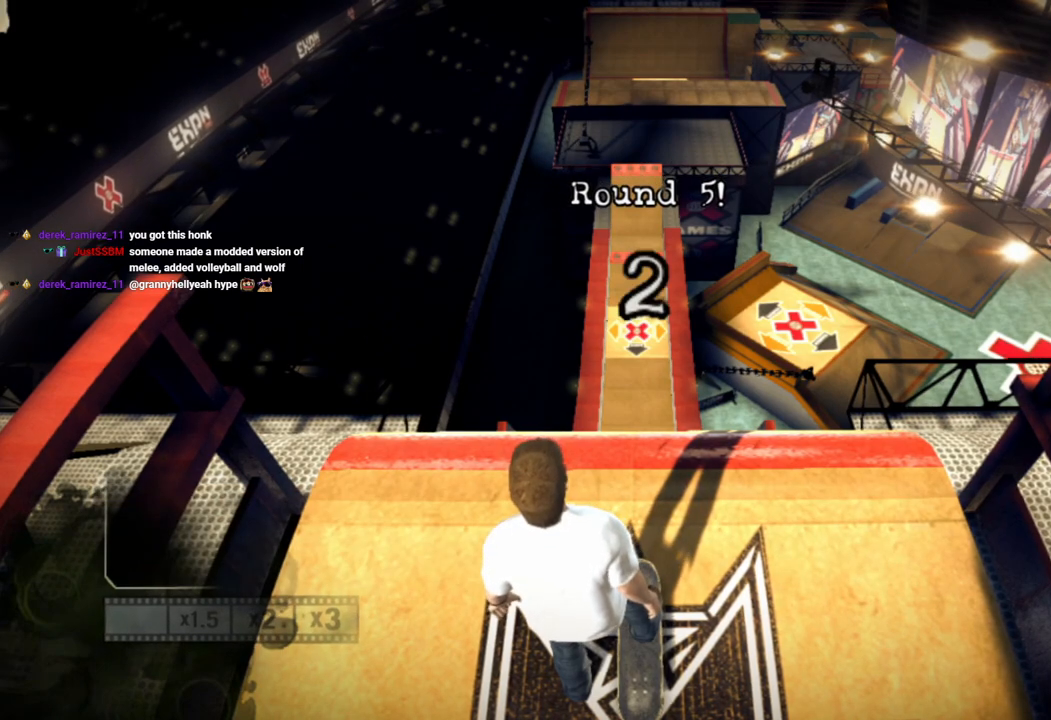
{"buttons": [], "left_stick": "center", "right_stick": "center", "events": []}
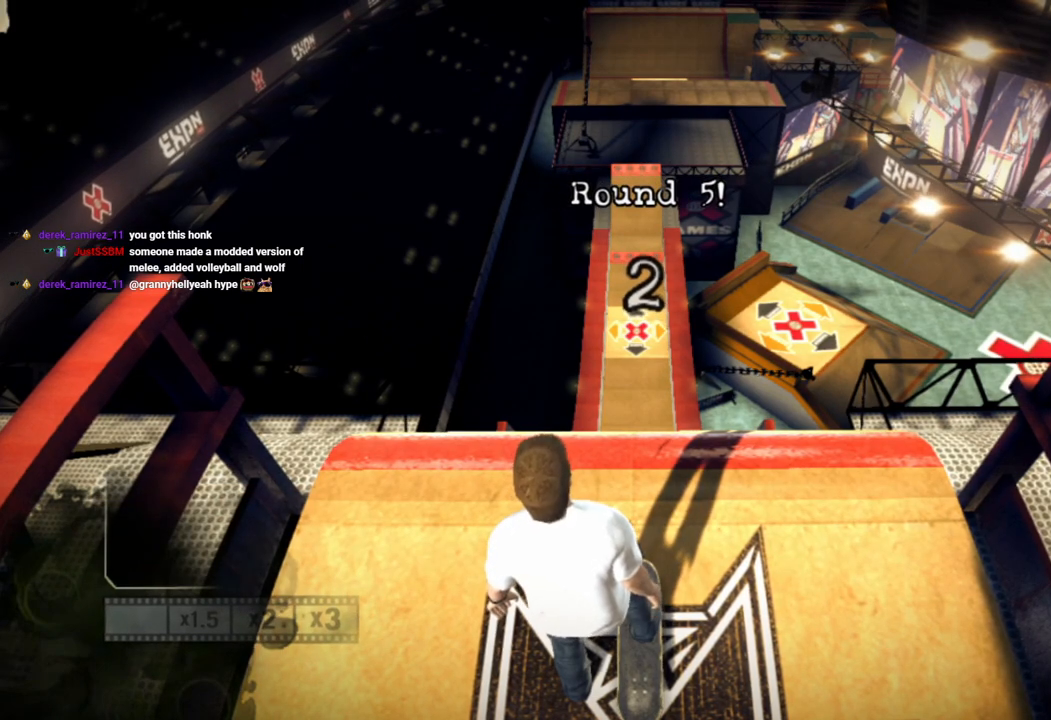
{"buttons": [], "left_stick": "center", "right_stick": "center", "events": []}
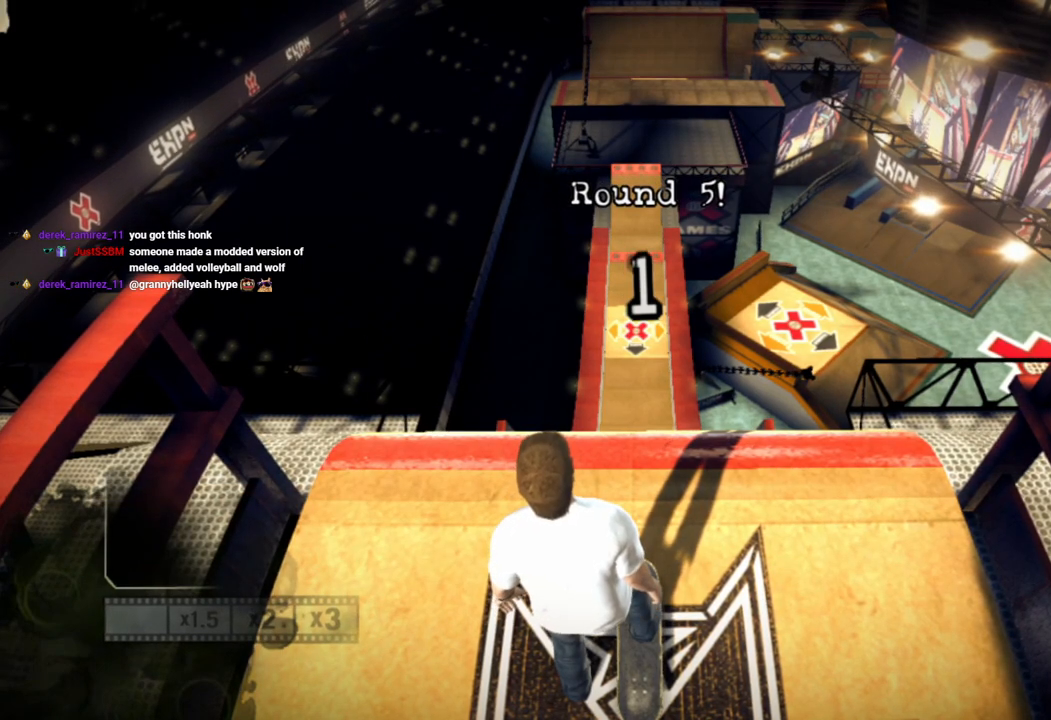
{"buttons": [], "left_stick": "center", "right_stick": "center", "events": []}
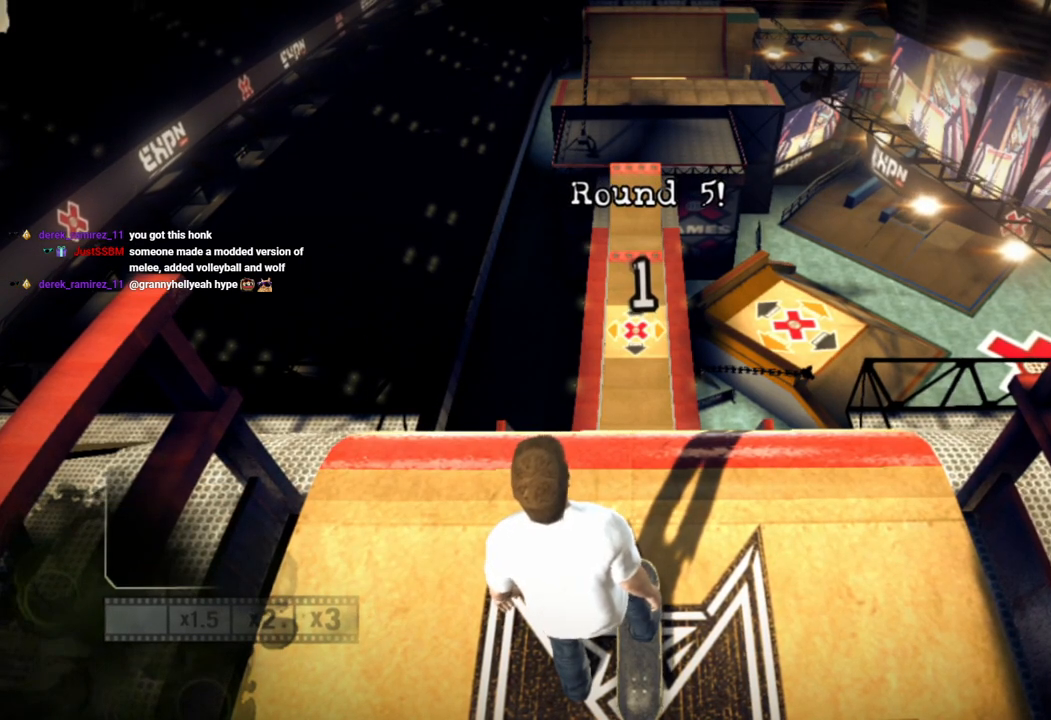
{"buttons": ["SQUARE"], "left_stick": "center", "right_stick": "center", "events": [[167, "SQUARE", "down"]]}
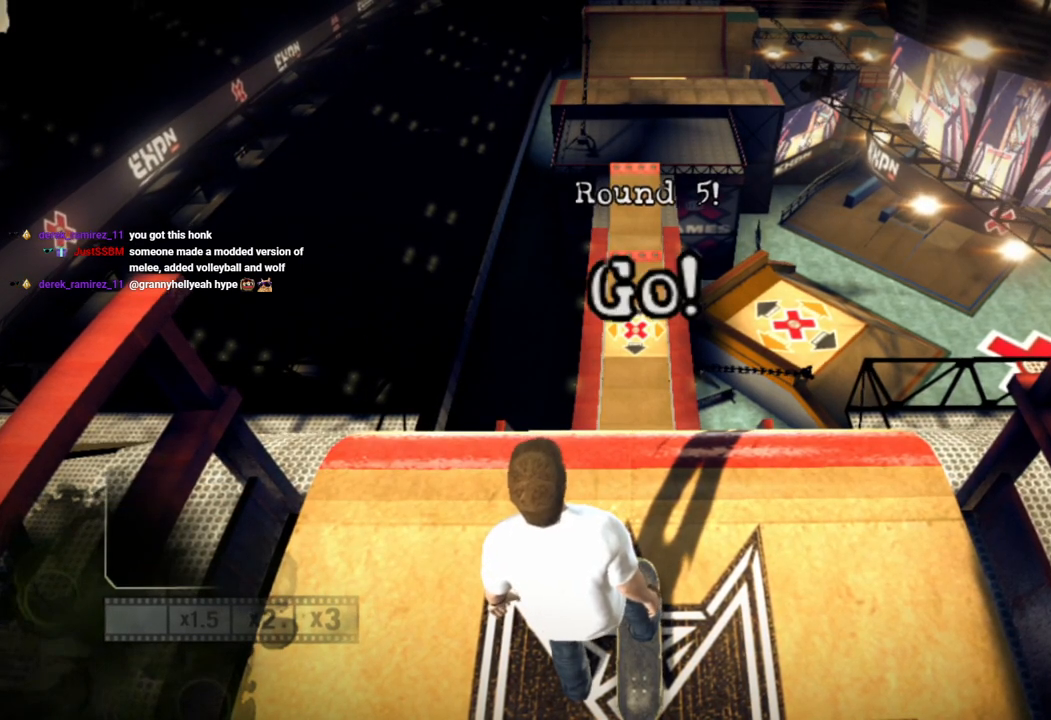
{"buttons": ["SQUARE"], "left_stick": "center", "right_stick": "center", "events": []}
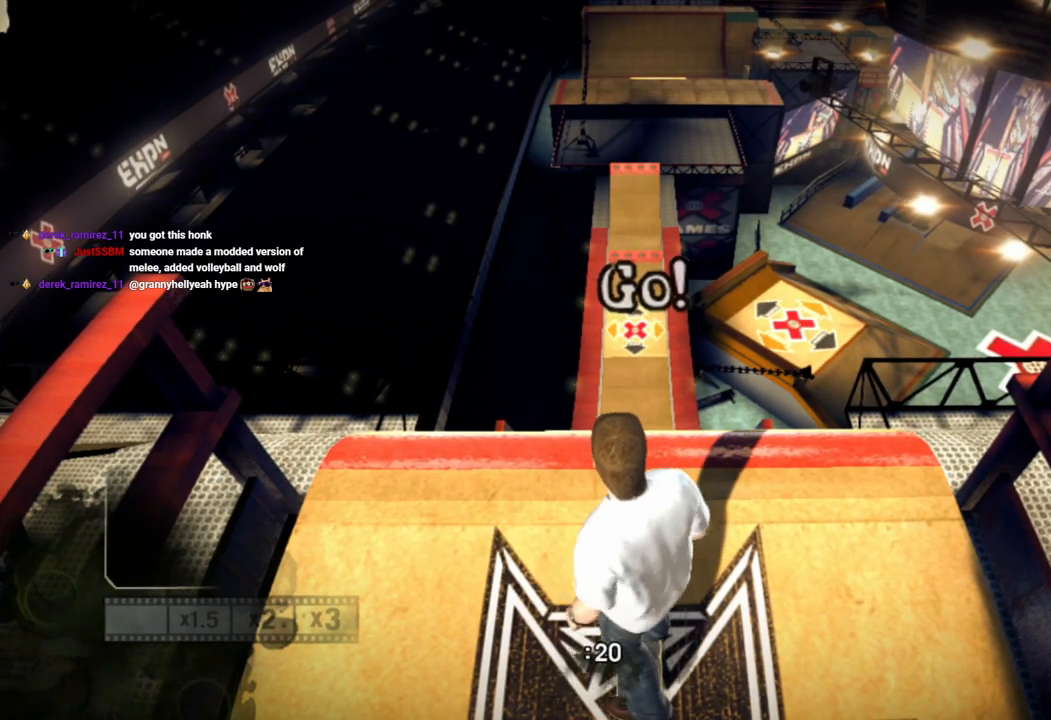
{"buttons": [], "left_stick": "center", "right_stick": "center", "events": [[333, "SQUARE", "up"]]}
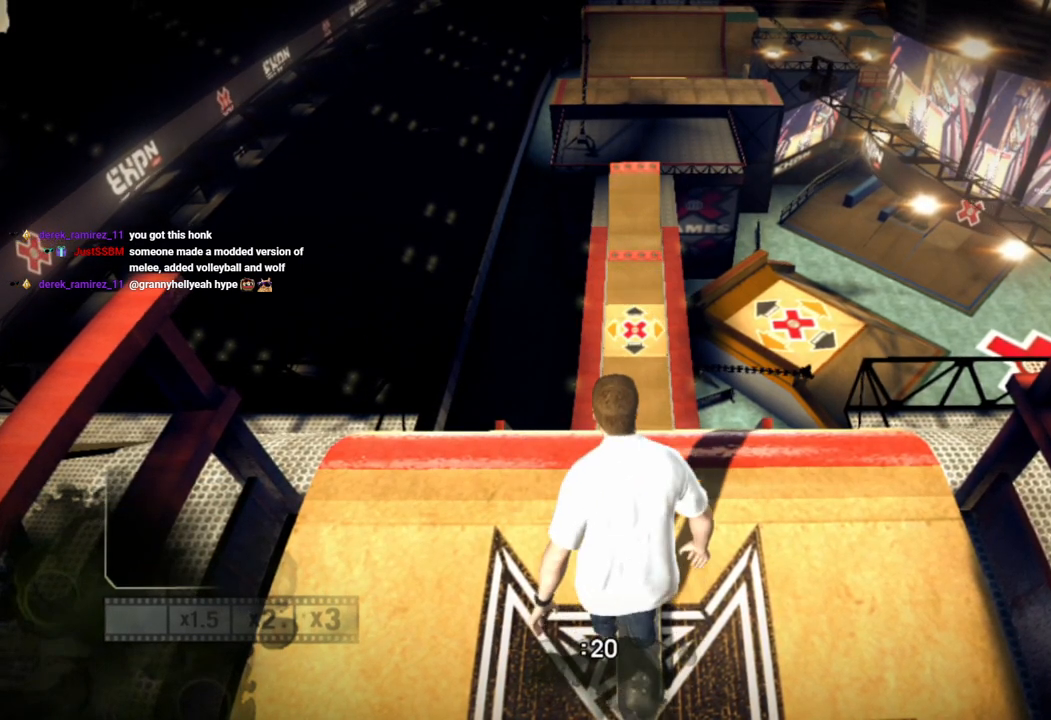
{"buttons": [], "left_stick": "center", "right_stick": "center", "events": [[150, "SQUARE", "down"], [250, "SQUARE", "up"]]}
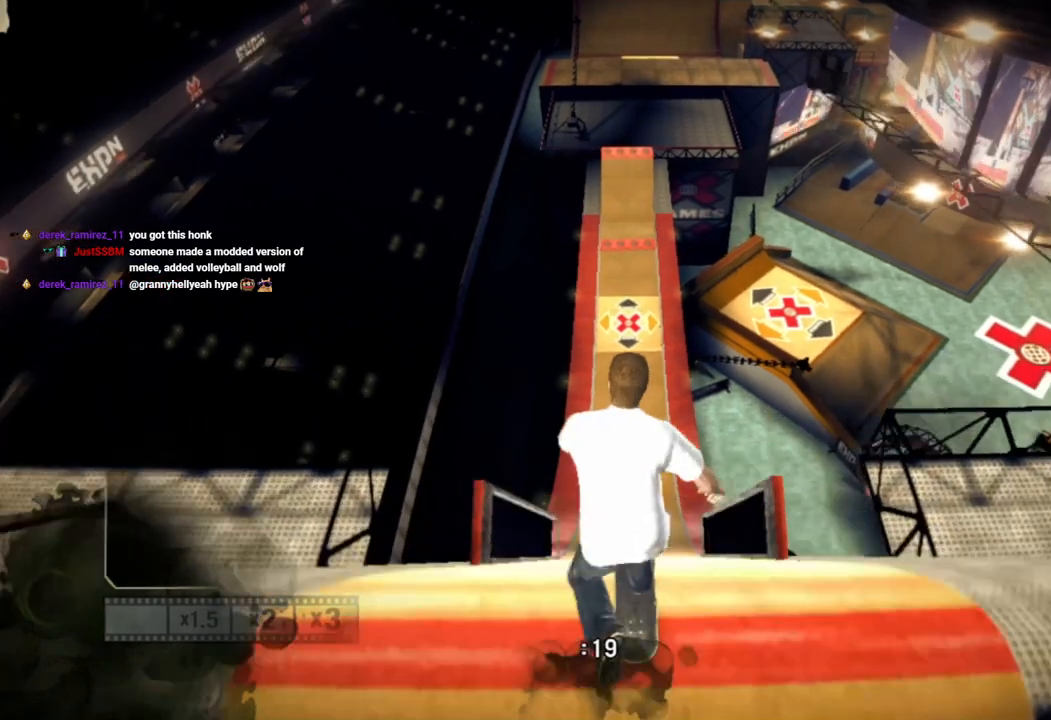
{"buttons": [], "left_stick": "center", "right_stick": "center", "events": []}
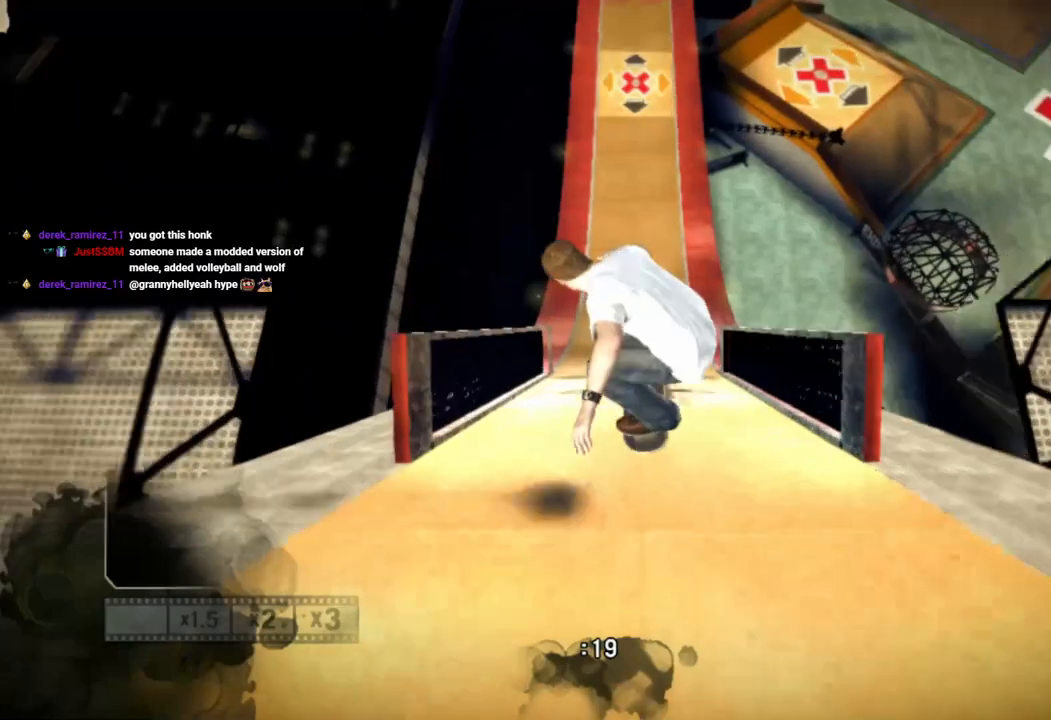
{"buttons": [], "left_stick": "center", "right_stick": "center", "events": []}
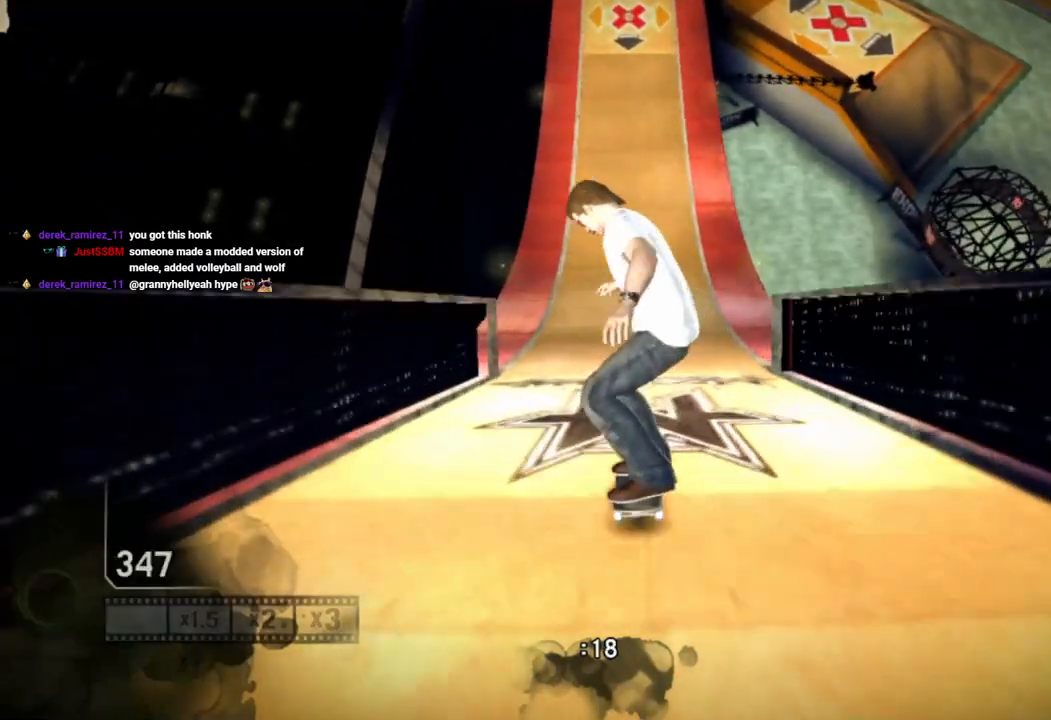
{"buttons": [], "left_stick": "center", "right_stick": "down", "events": [[267, "right_stick", "down"]]}